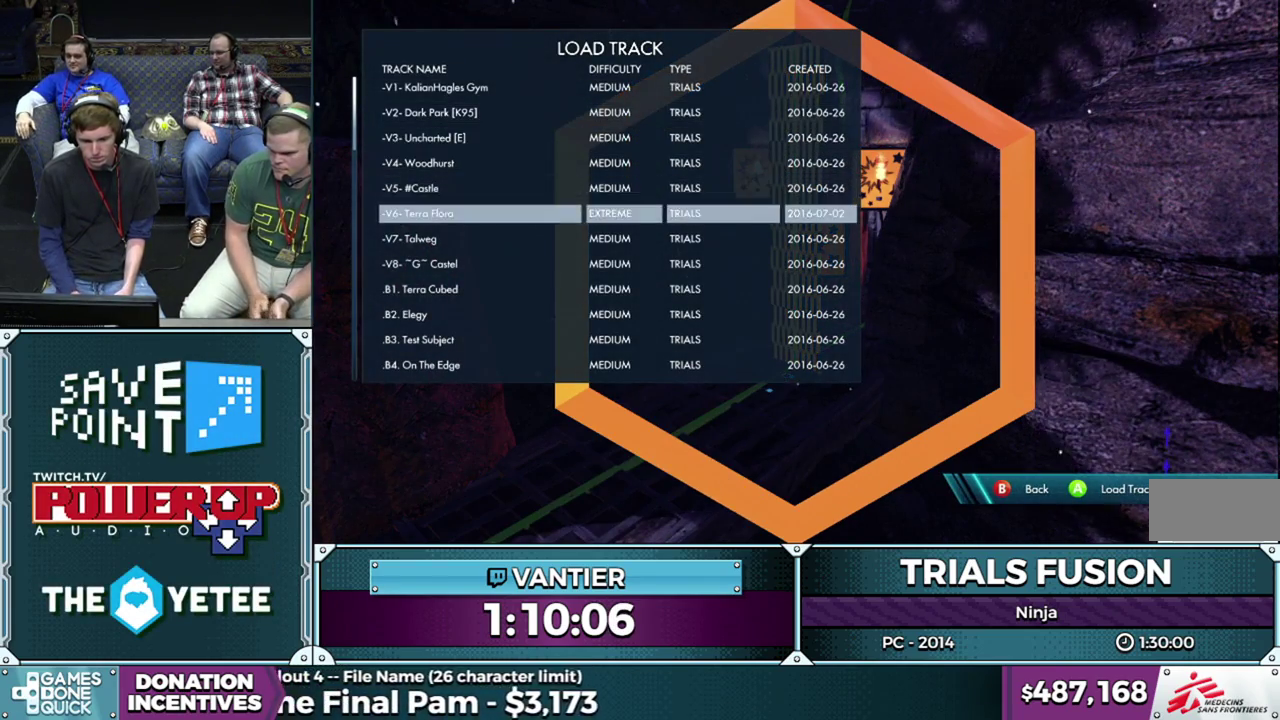
Gameplay with a controller (Xbox layout); each line is a JSON object with the inputs held at the frame after it. "events" lists button and stick changes between this image and that frame as [ms after this image, input, new state], when the widget could be followed in between. This overlay highlights the sticks when they move; stick clicks (L3) are not distinguishable. Not read: L1 L2 L3 R1 R3.
{"buttons": [], "left_stick": "center", "events": []}
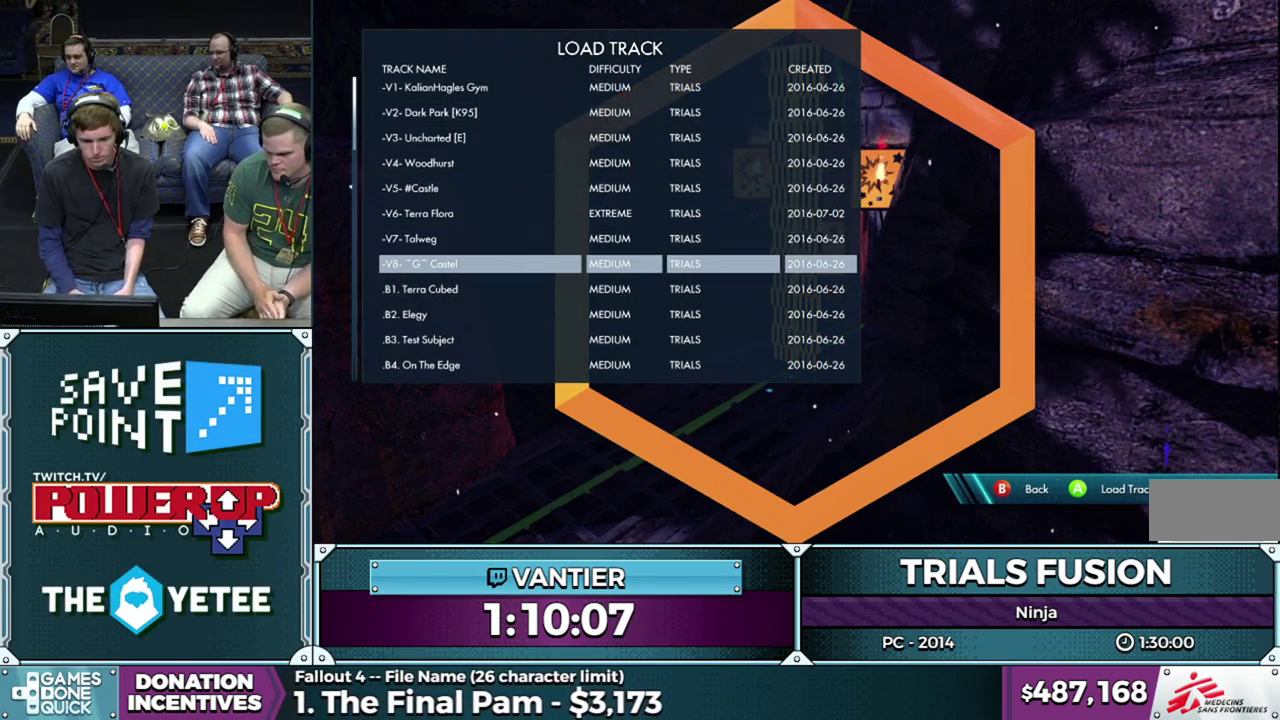
{"buttons": [], "left_stick": "center", "events": []}
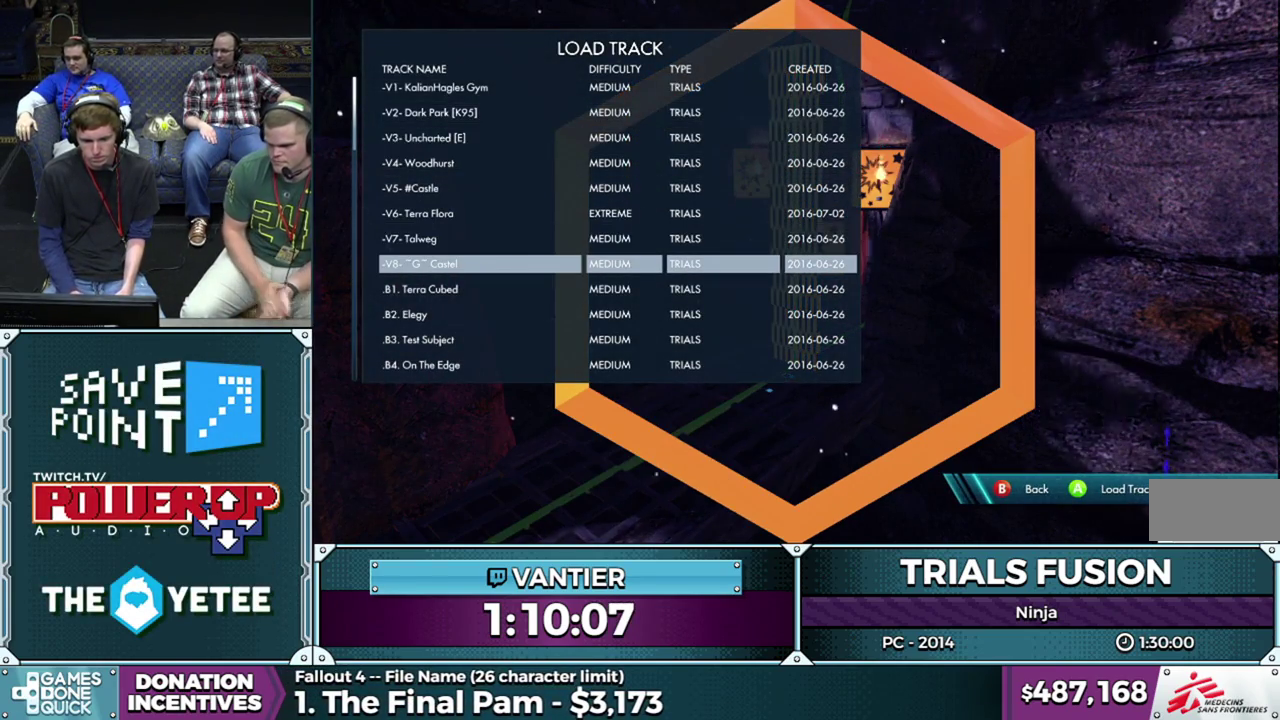
{"buttons": [], "left_stick": "center", "events": [[17, "R2", "down"], [167, "R2", "up"]]}
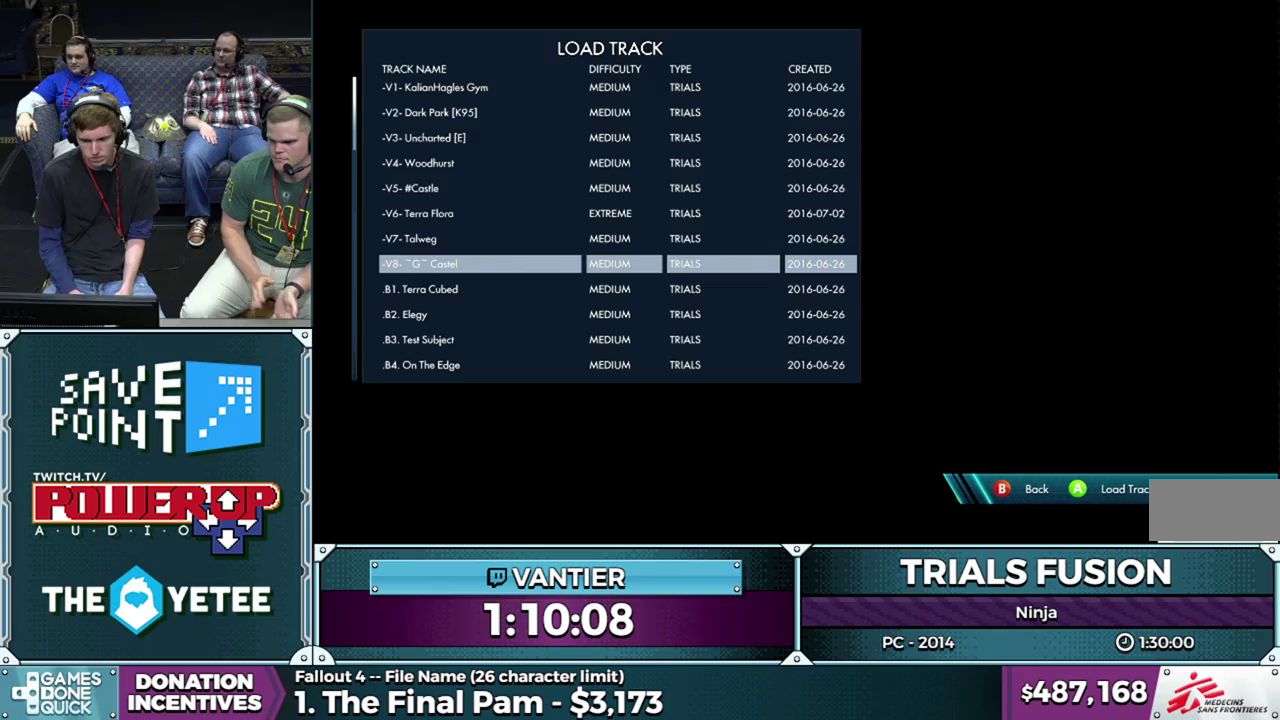
{"buttons": [], "left_stick": "center", "events": []}
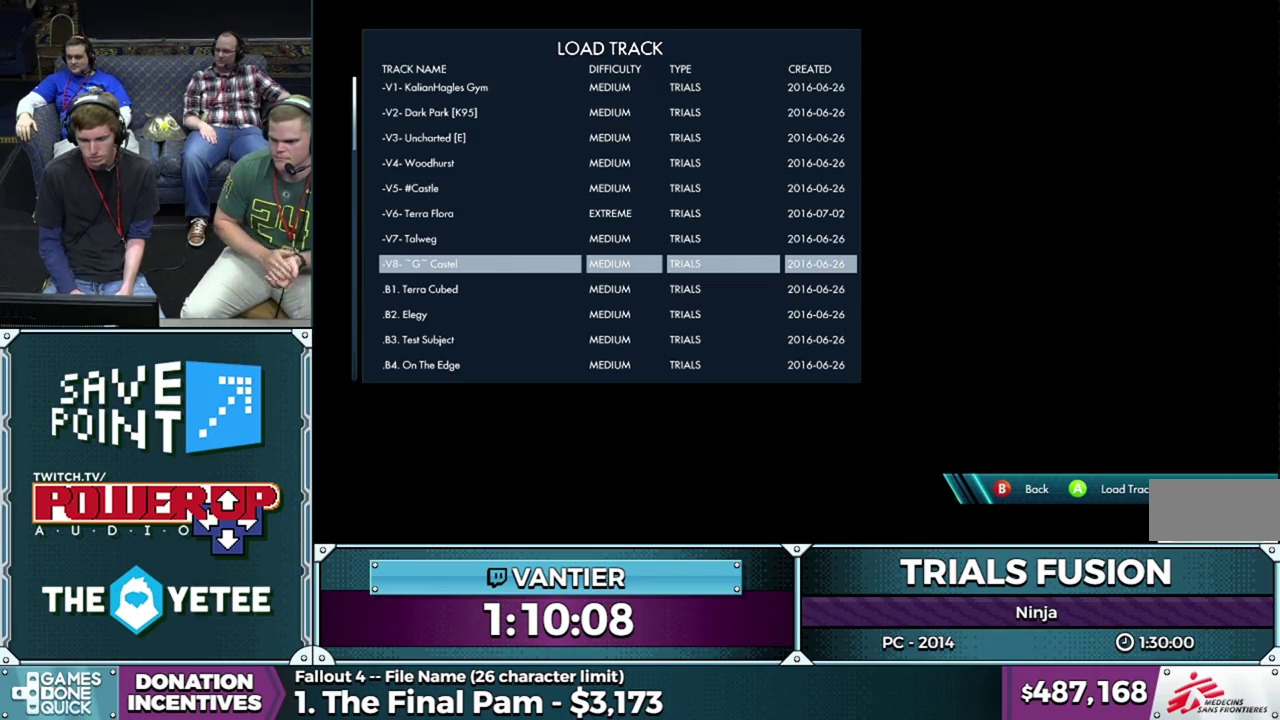
{"buttons": [], "left_stick": "center", "events": []}
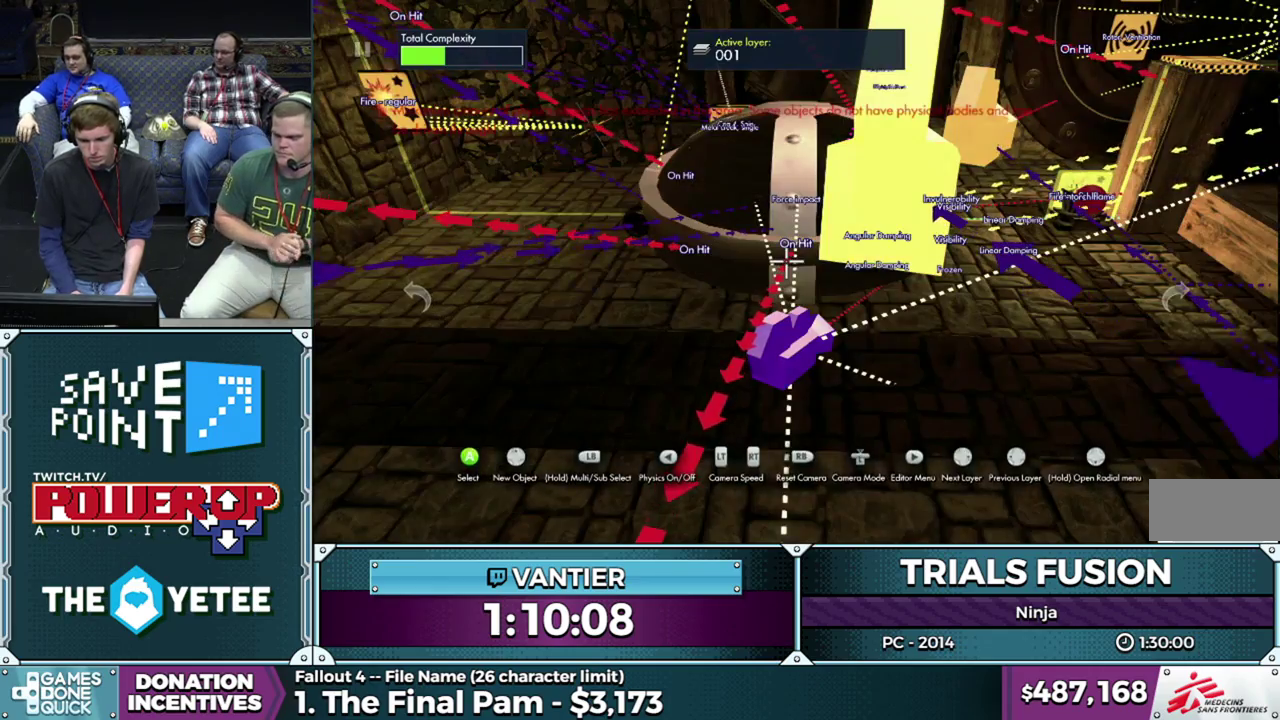
{"buttons": [], "left_stick": "center", "events": []}
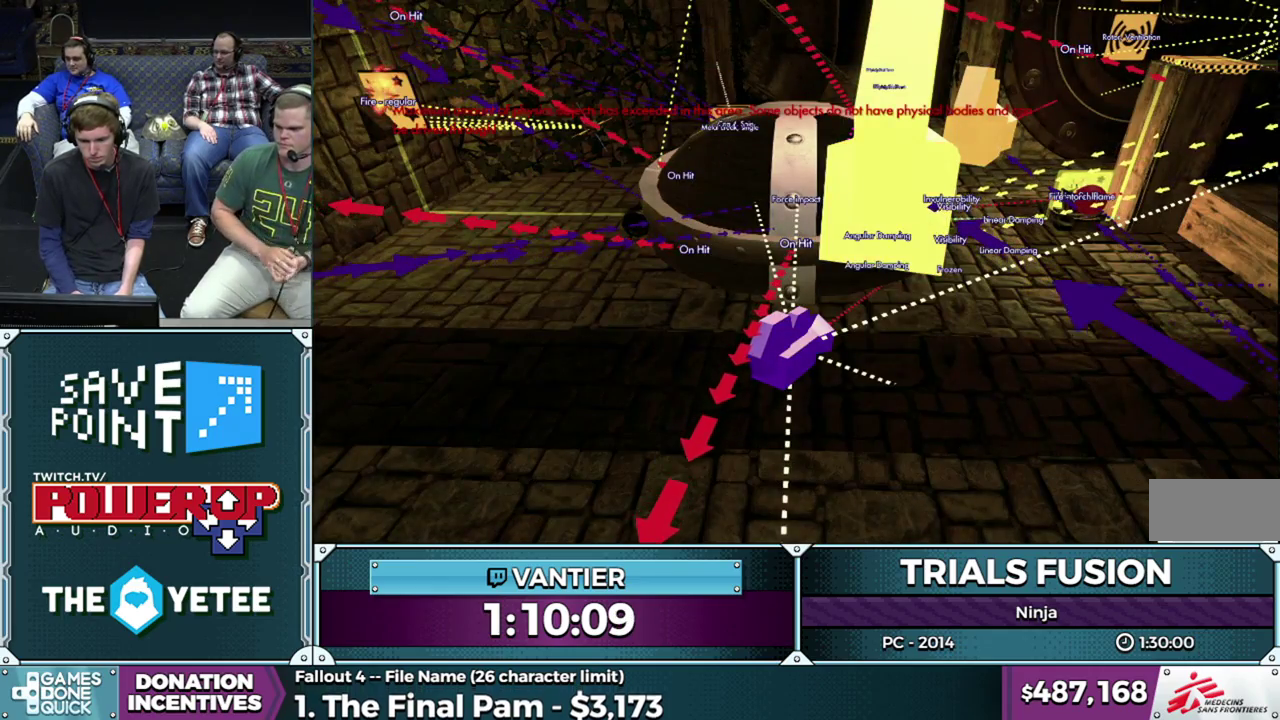
{"buttons": [], "left_stick": "center", "events": []}
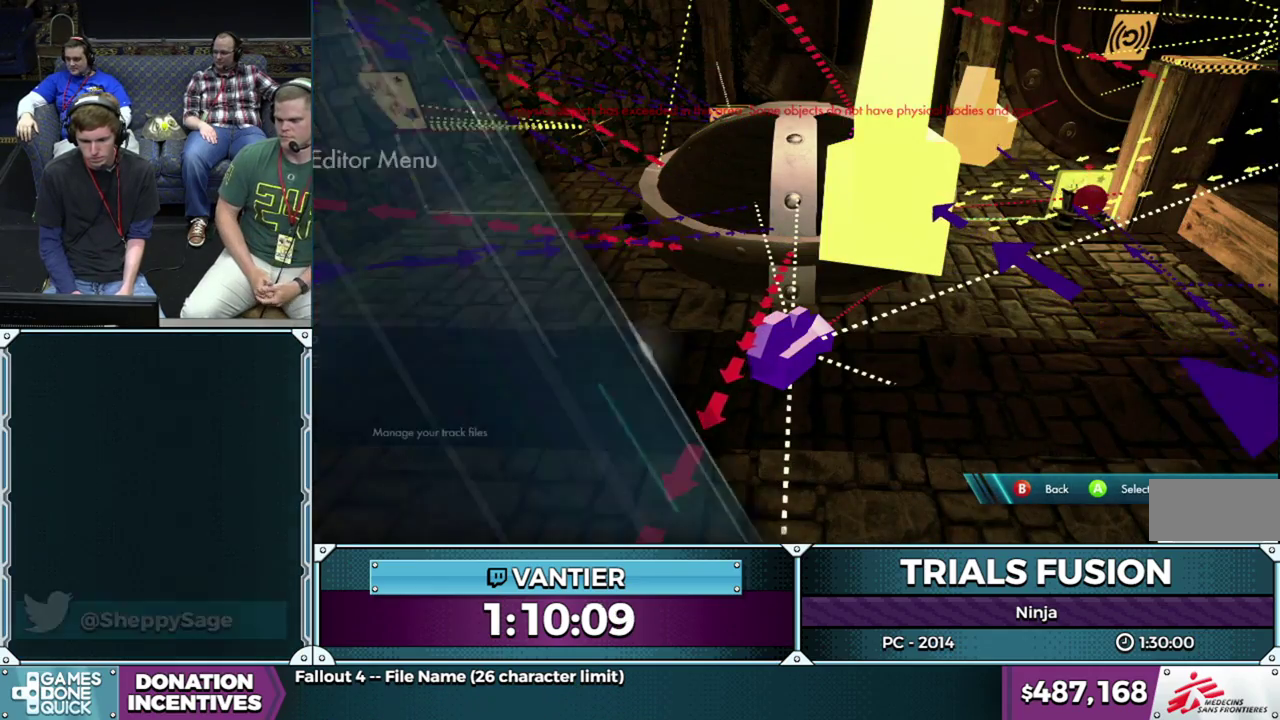
{"buttons": [], "left_stick": "center", "events": []}
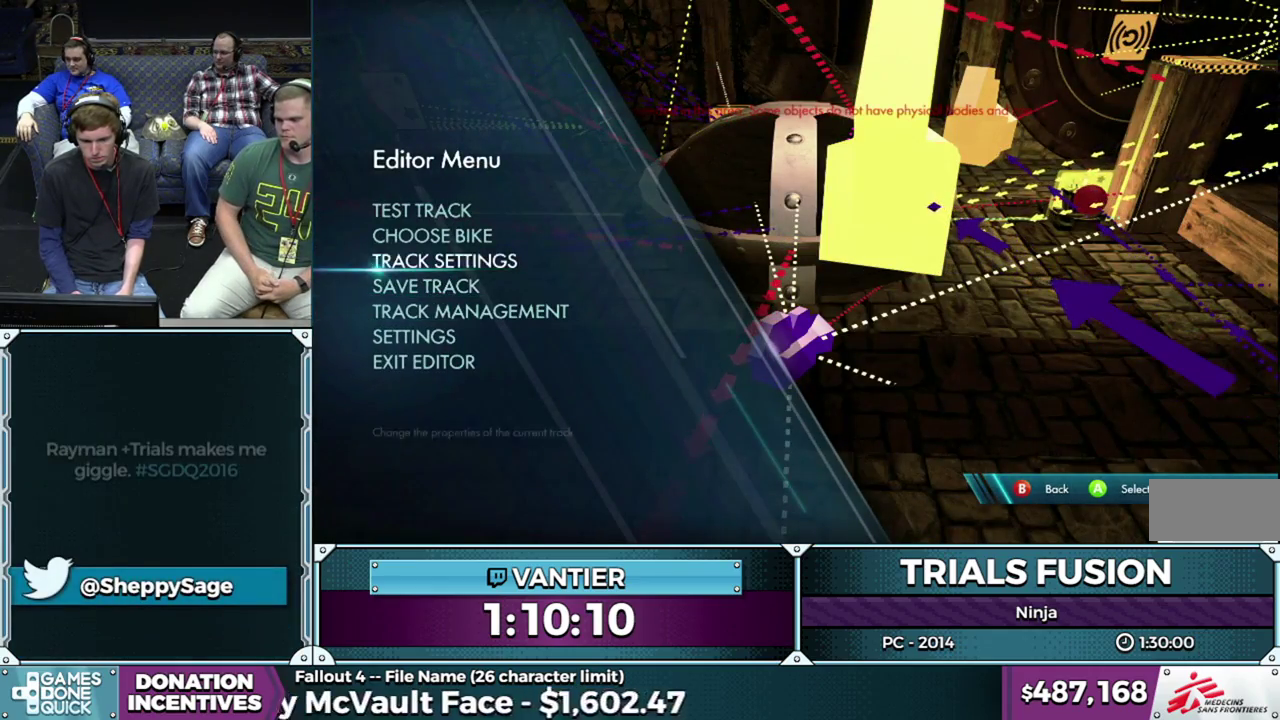
{"buttons": ["R2"], "left_stick": "center", "events": [[483, "R2", "down"]]}
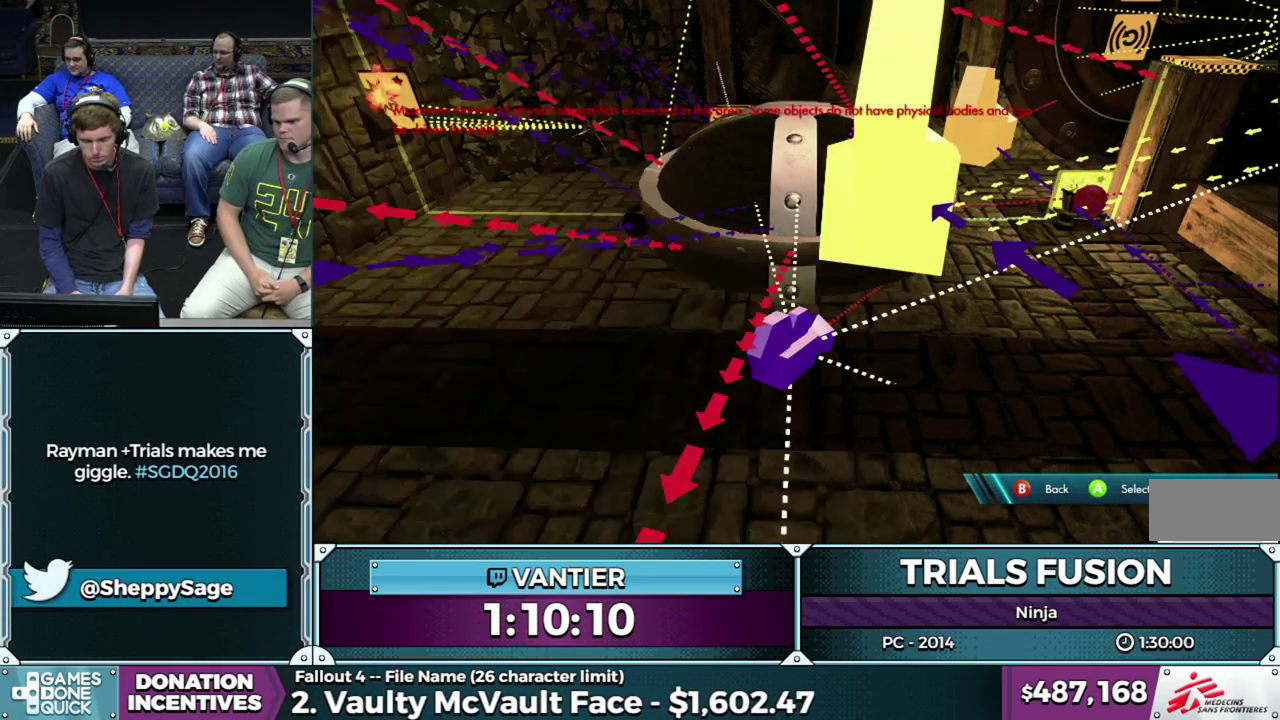
{"buttons": [], "left_stick": "center", "events": [[100, "R2", "up"]]}
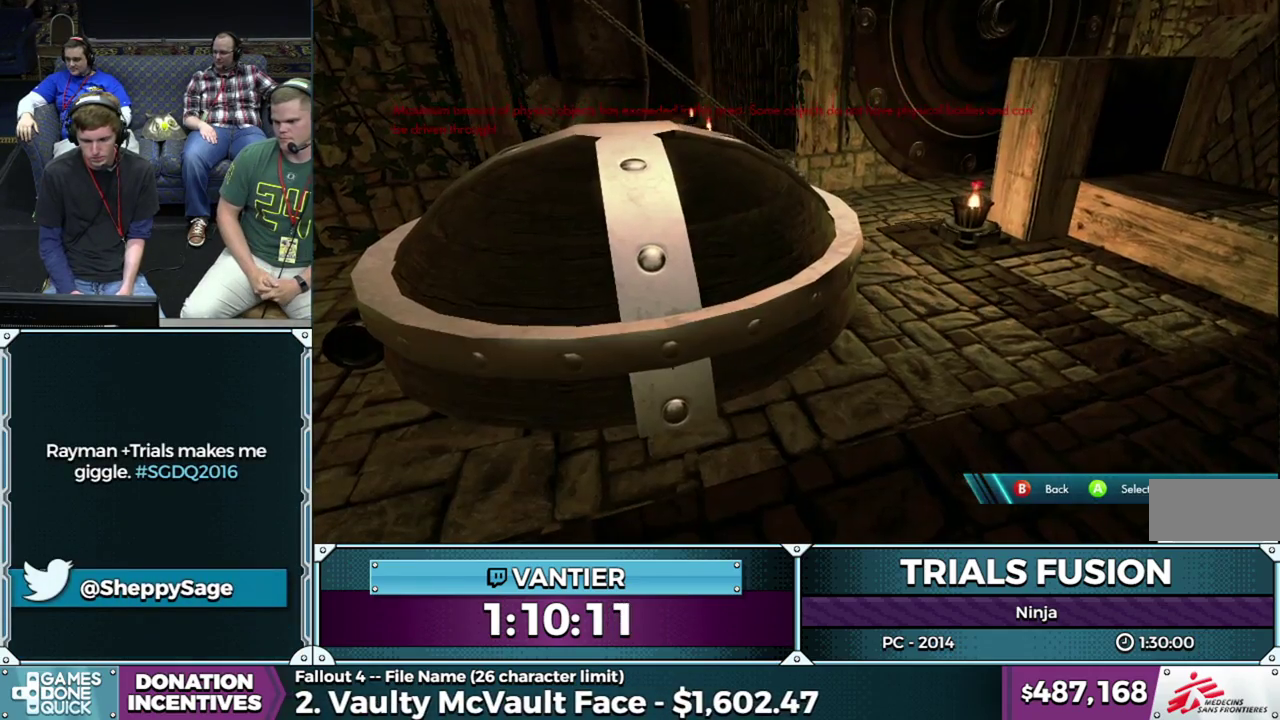
{"buttons": [], "left_stick": "center", "events": [[33, "left_stick", "left"], [233, "left_stick", "center"]]}
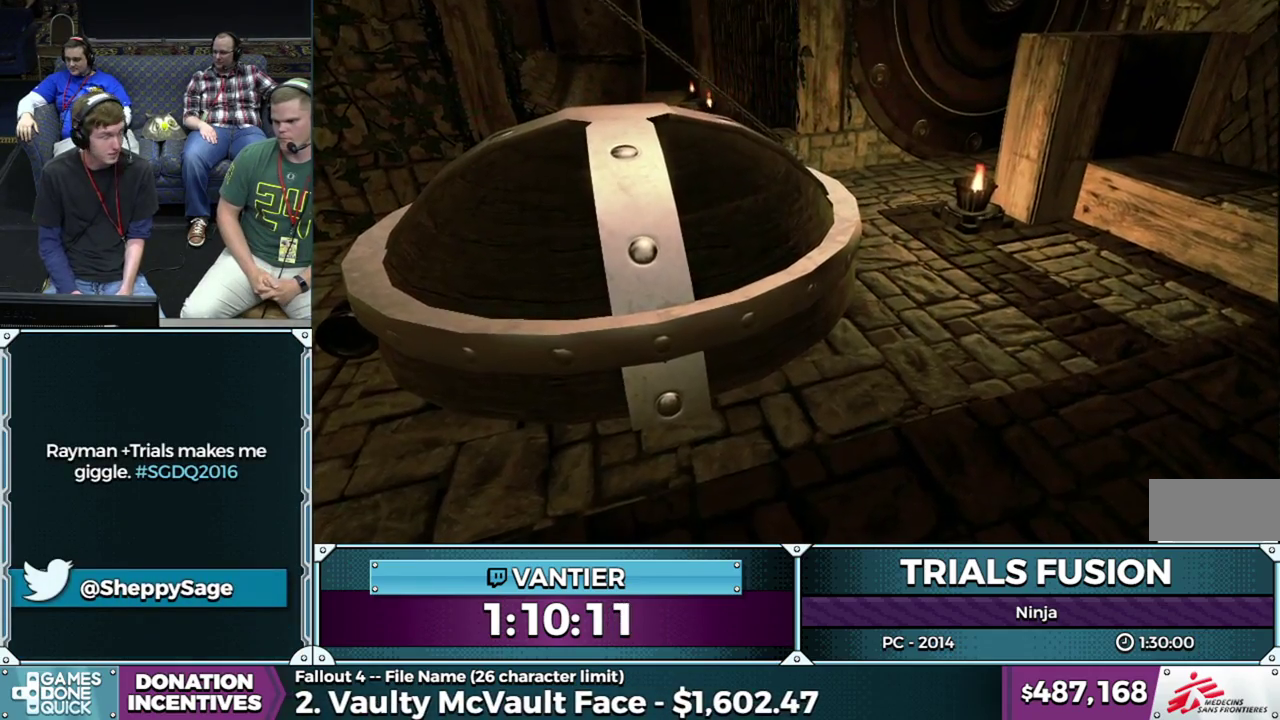
{"buttons": [], "left_stick": "center", "events": []}
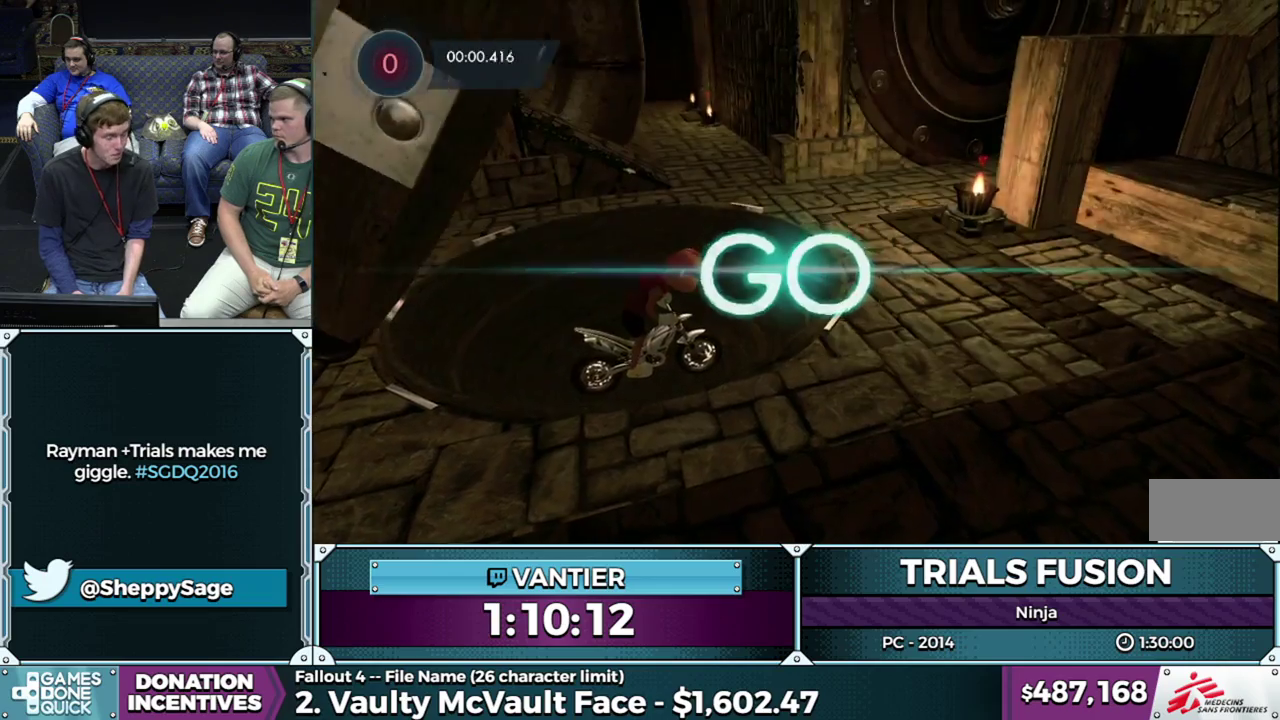
{"buttons": [], "left_stick": "center", "events": [[183, "left_stick", "left"], [400, "left_stick", "center"]]}
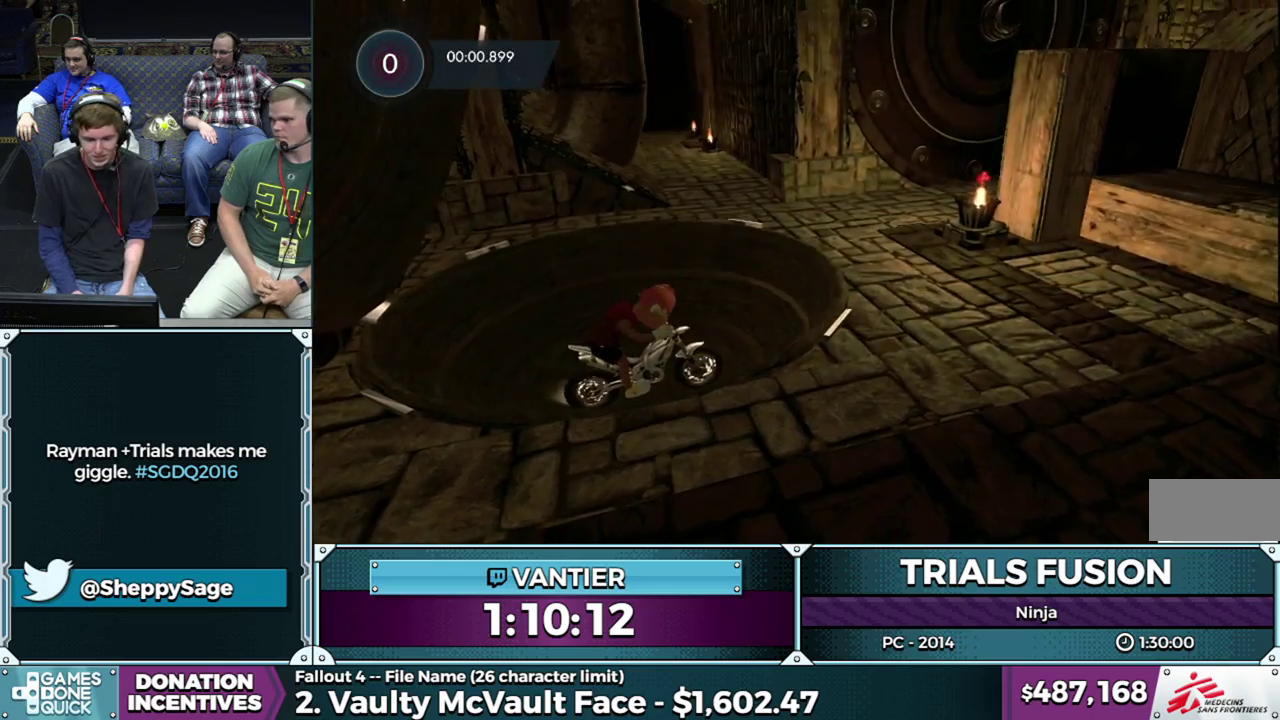
{"buttons": ["R2"], "left_stick": "center", "events": [[83, "R2", "down"]]}
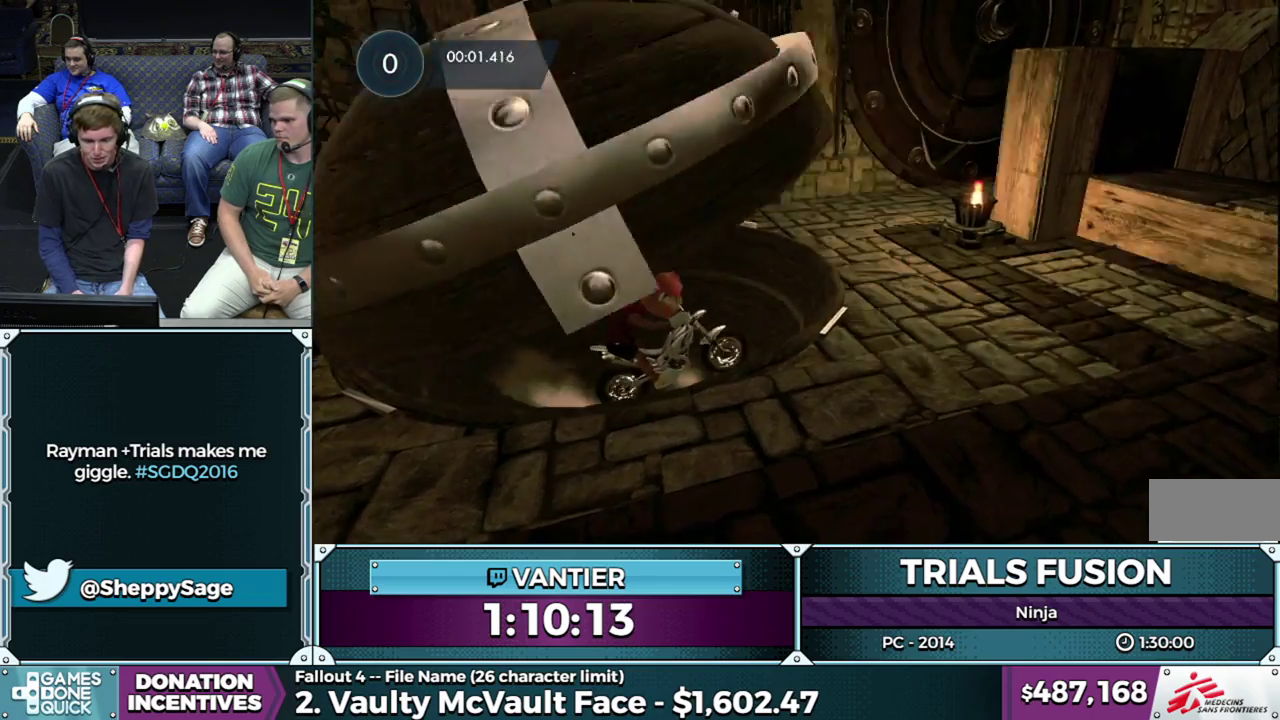
{"buttons": ["R2"], "left_stick": "down-left", "events": [[17, "R2", "up"], [267, "R2", "down"], [483, "left_stick", "down-left"]]}
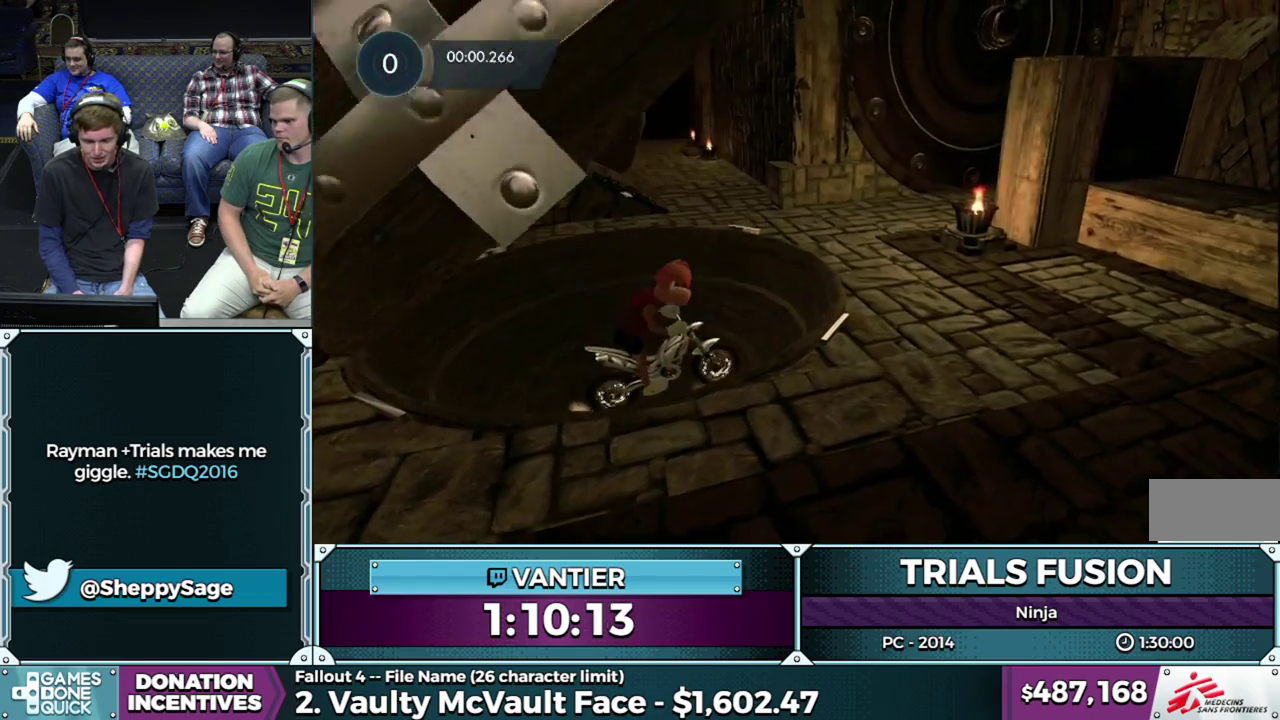
{"buttons": ["R2"], "left_stick": "left", "events": [[133, "left_stick", "right"], [500, "left_stick", "left"]]}
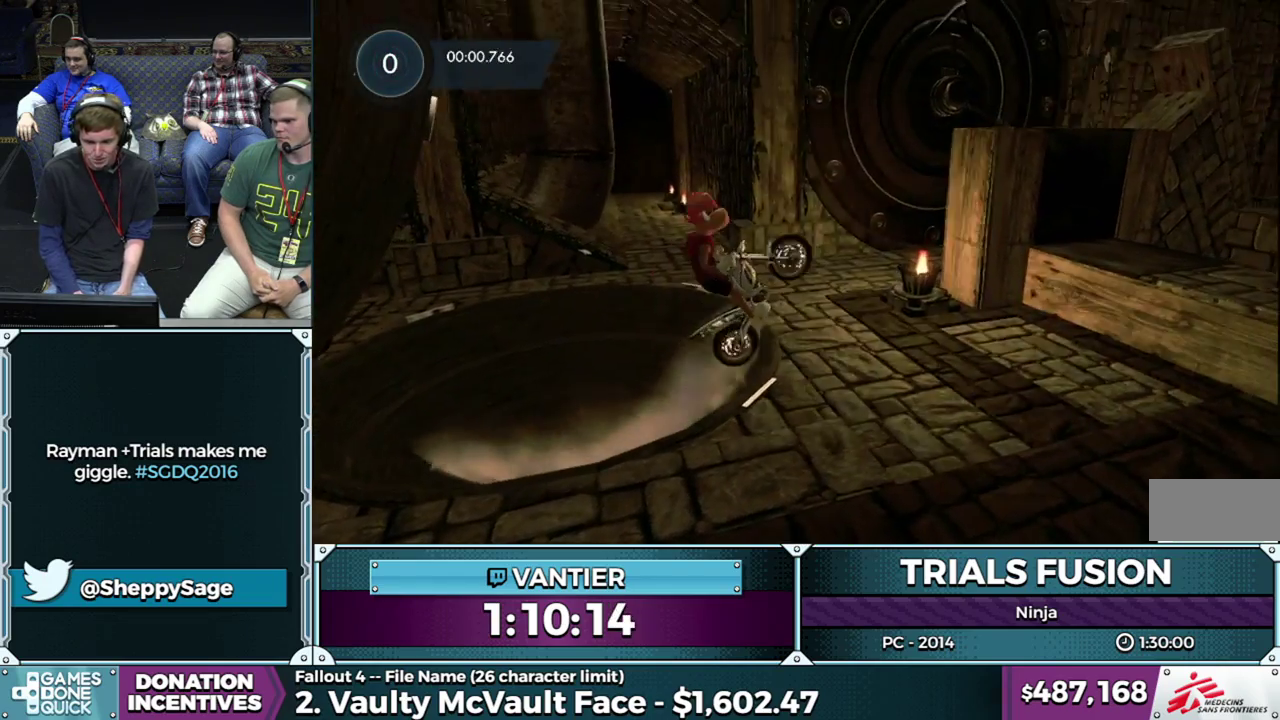
{"buttons": [], "left_stick": "right", "events": [[133, "left_stick", "down-left"], [217, "R2", "up"], [383, "left_stick", "center"], [450, "left_stick", "right"]]}
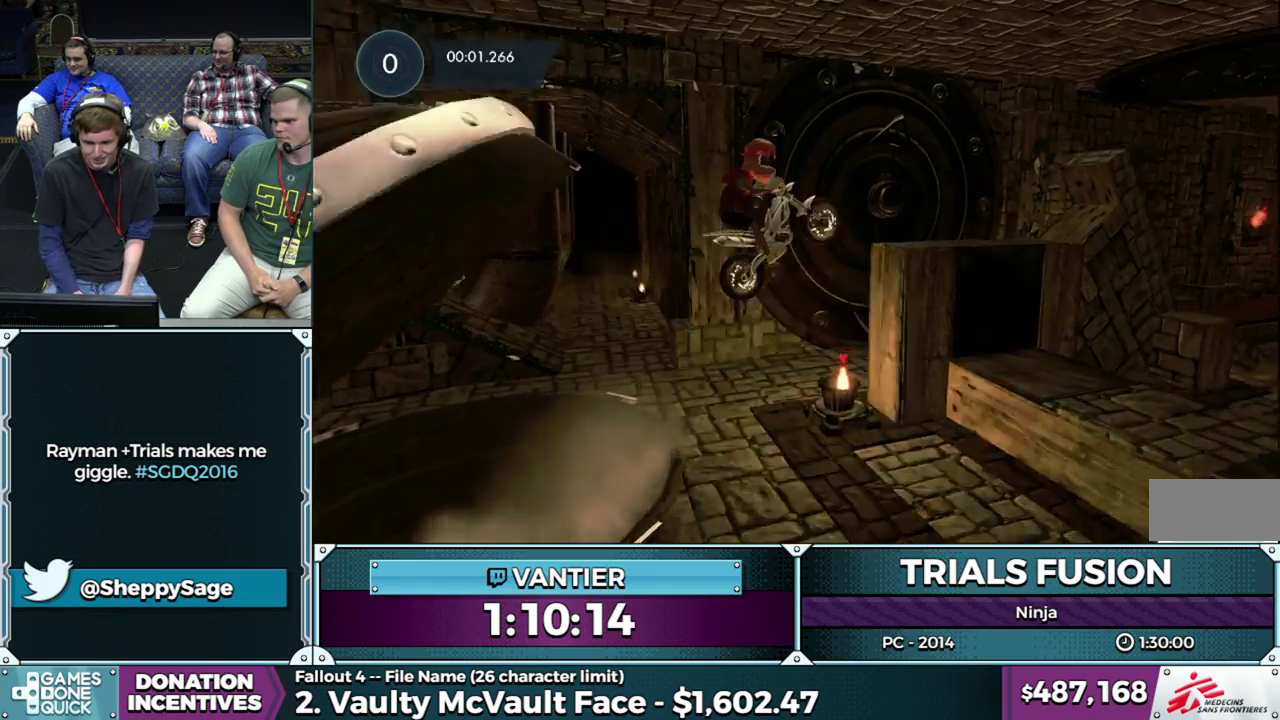
{"buttons": [], "left_stick": "right", "events": [[217, "left_stick", "center"], [300, "left_stick", "right"]]}
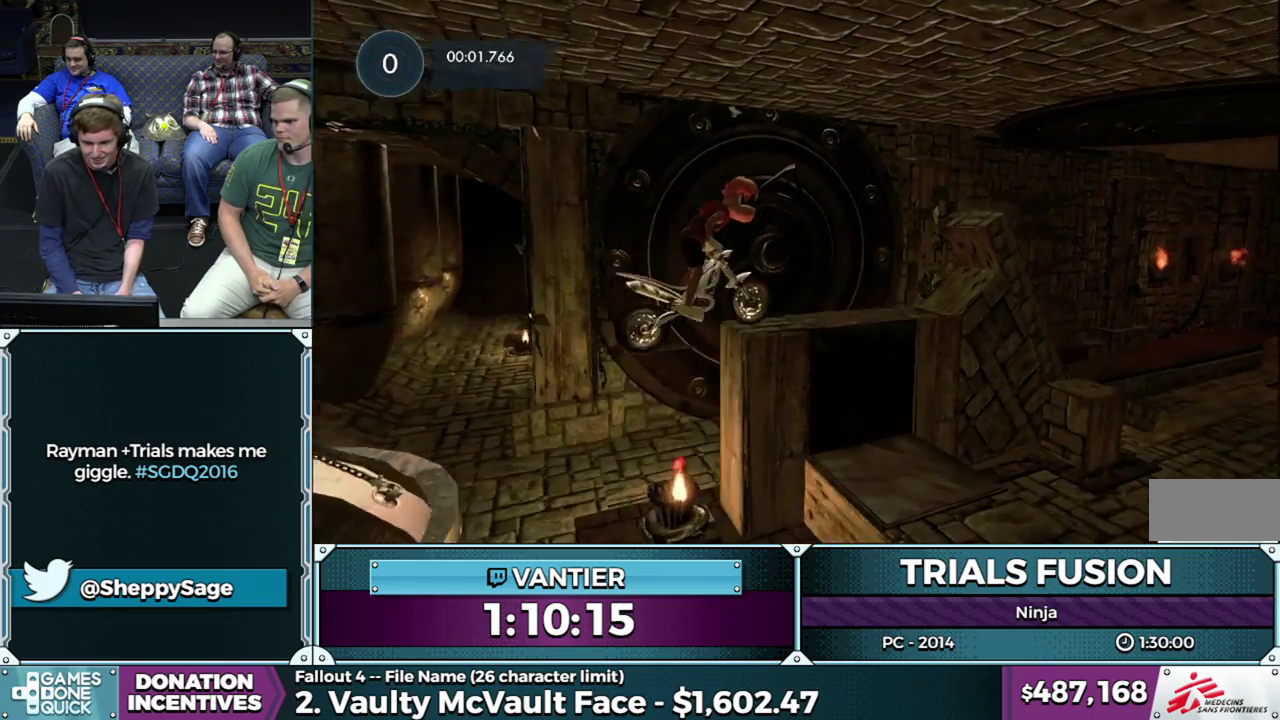
{"buttons": [], "left_stick": "center", "events": [[233, "left_stick", "left"], [400, "left_stick", "center"]]}
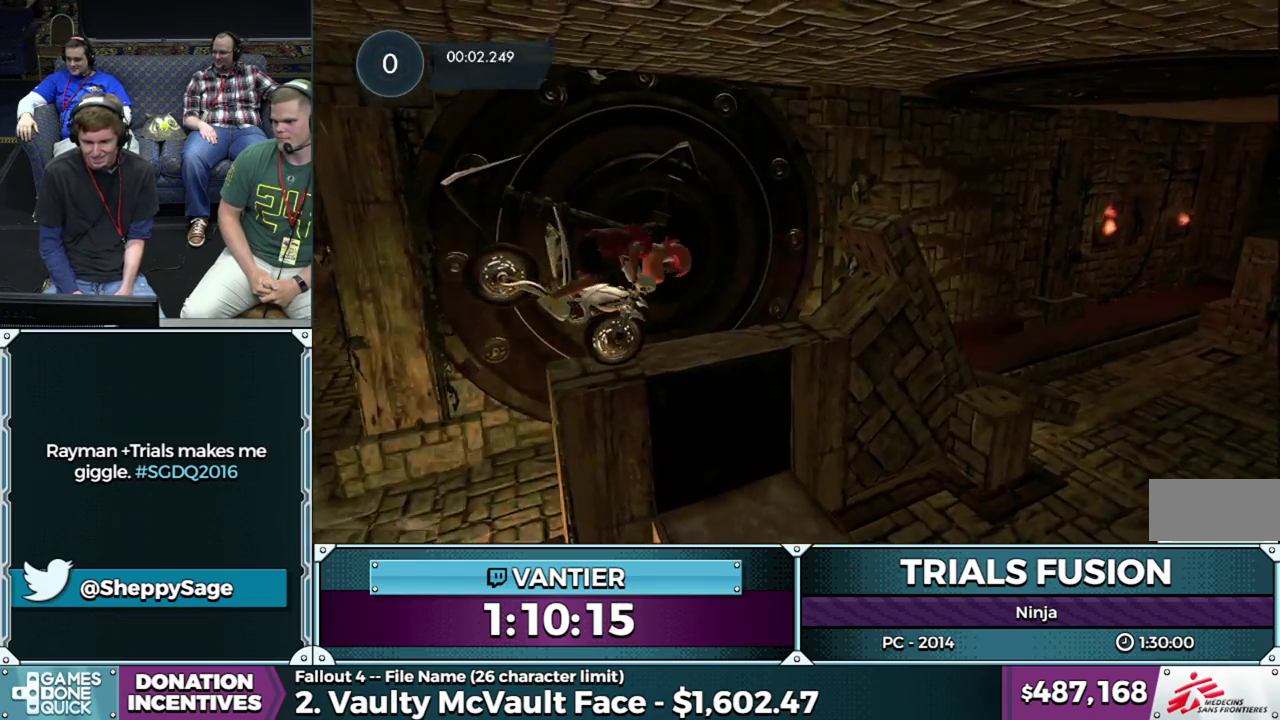
{"buttons": [], "left_stick": "left", "events": [[100, "left_stick", "down-left"], [183, "left_stick", "center"], [350, "left_stick", "left"]]}
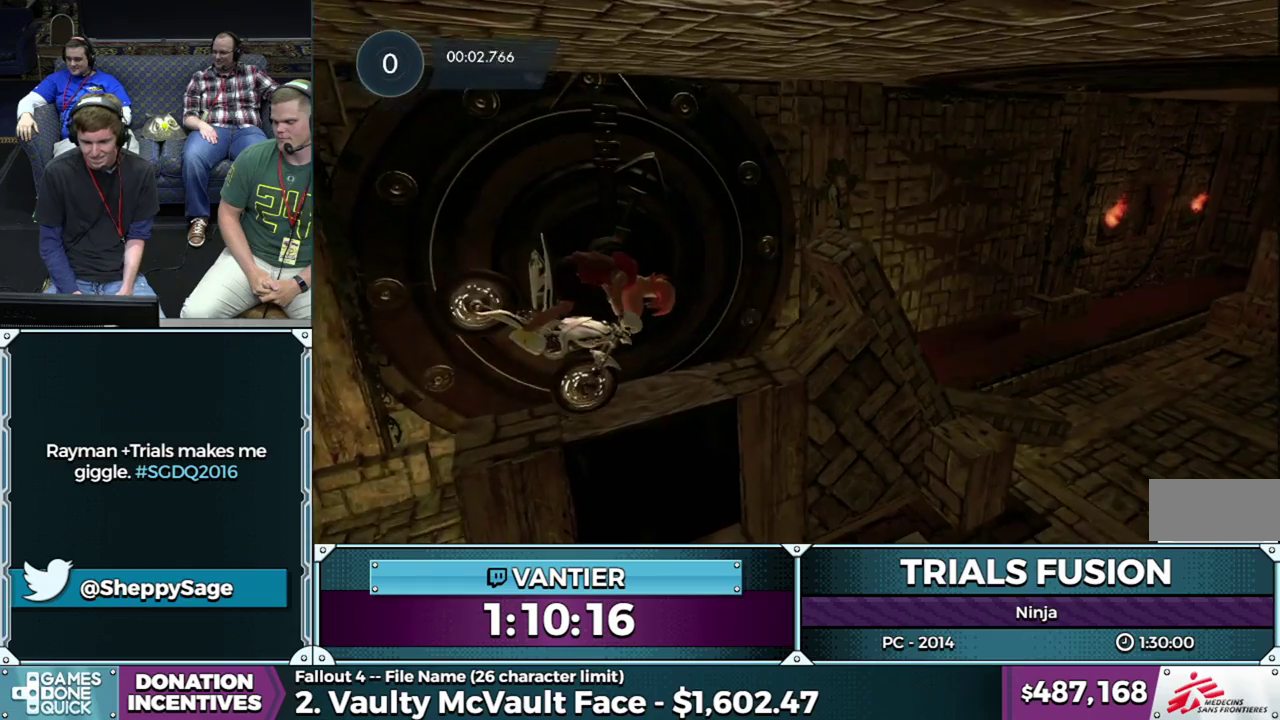
{"buttons": [], "left_stick": "down-left", "events": [[83, "left_stick", "down-left"]]}
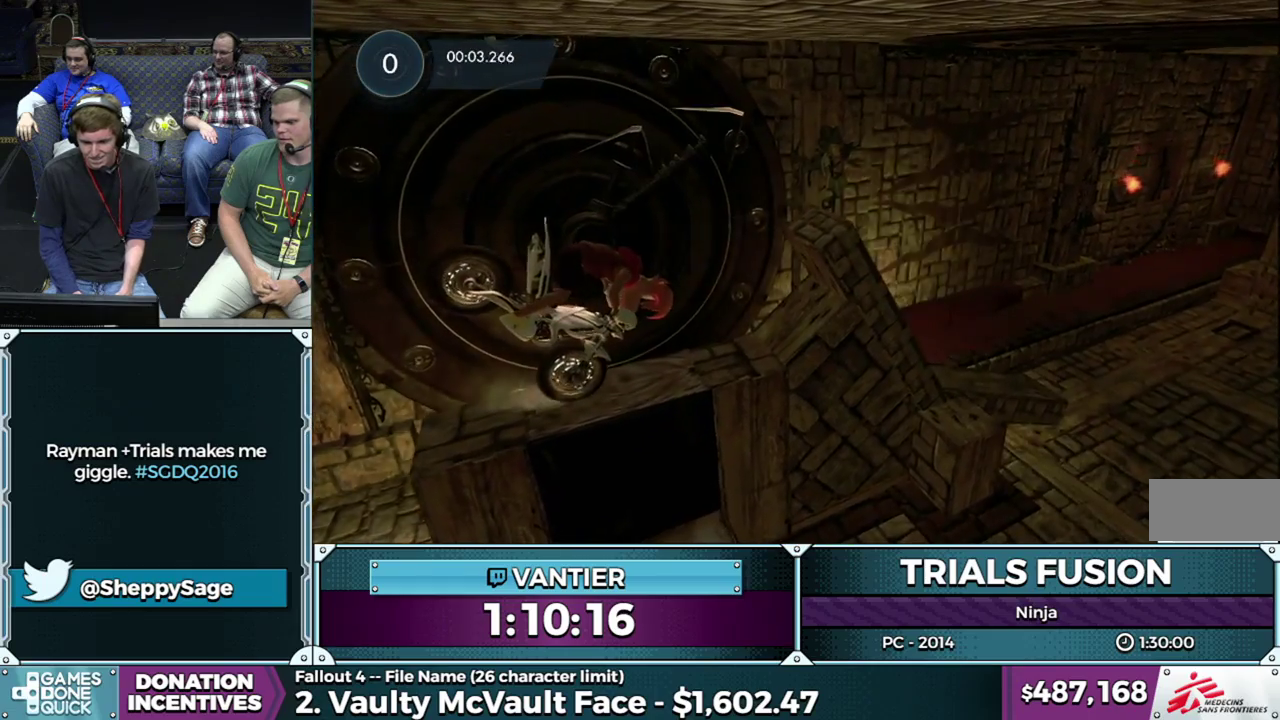
{"buttons": ["R2"], "left_stick": "down-left", "events": [[467, "R2", "down"]]}
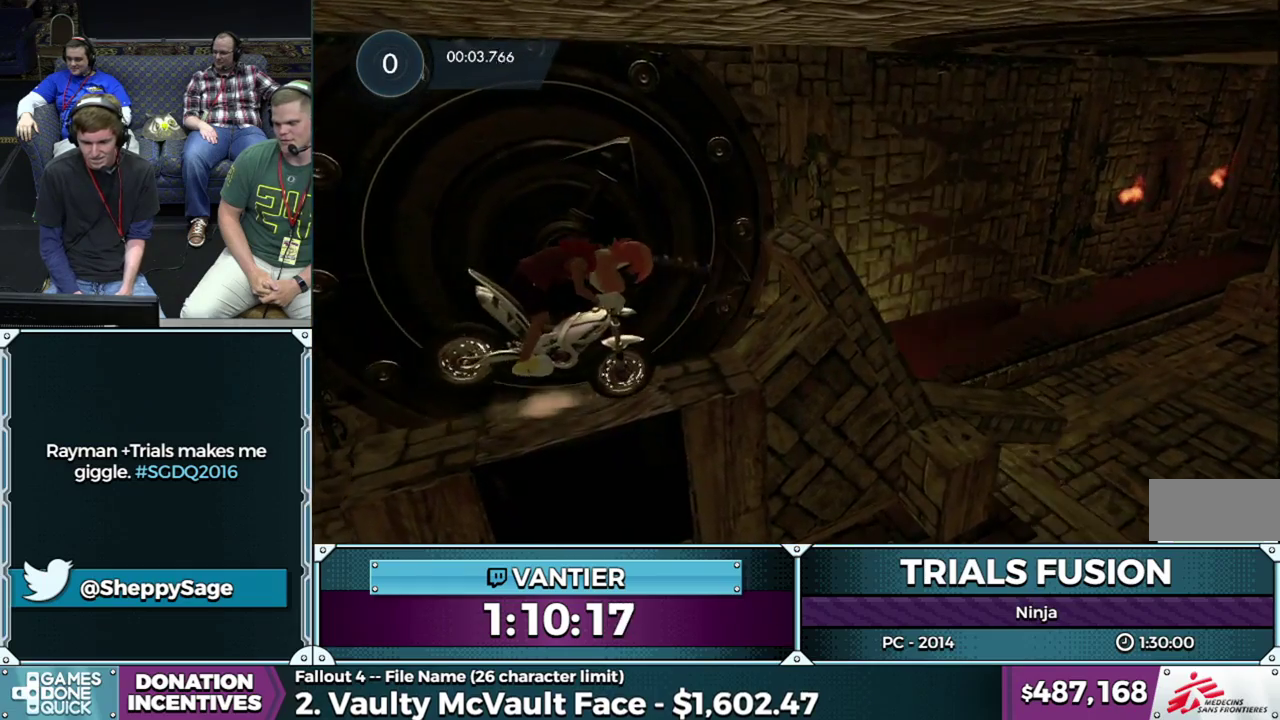
{"buttons": ["R2"], "left_stick": "right", "events": [[283, "left_stick", "right"]]}
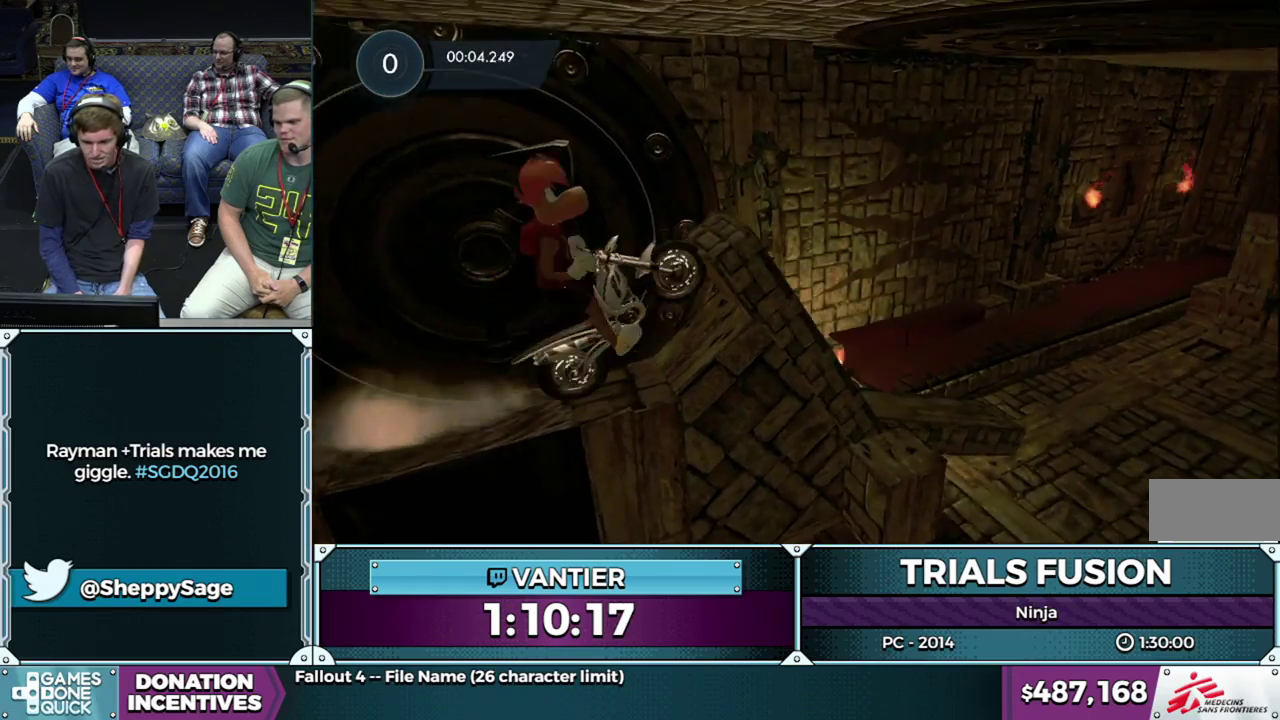
{"buttons": [], "left_stick": "center", "events": [[300, "R2", "up"], [317, "left_stick", "center"]]}
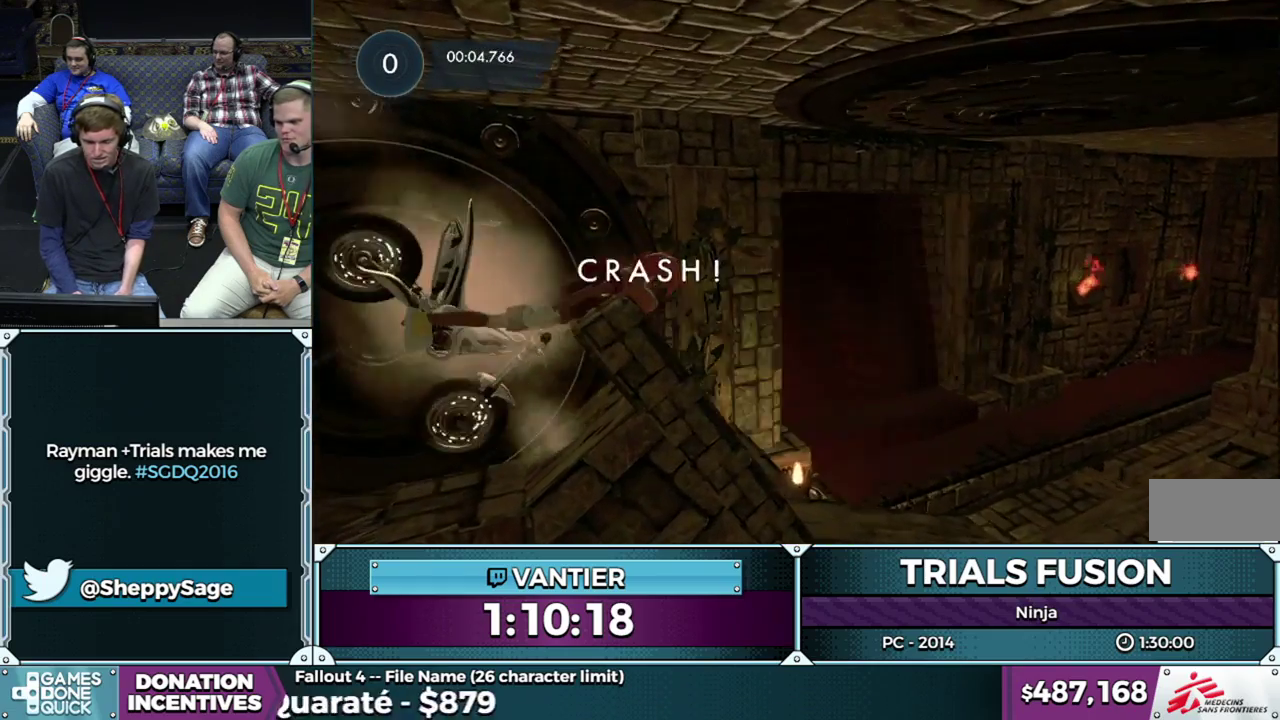
{"buttons": [], "left_stick": "center", "events": []}
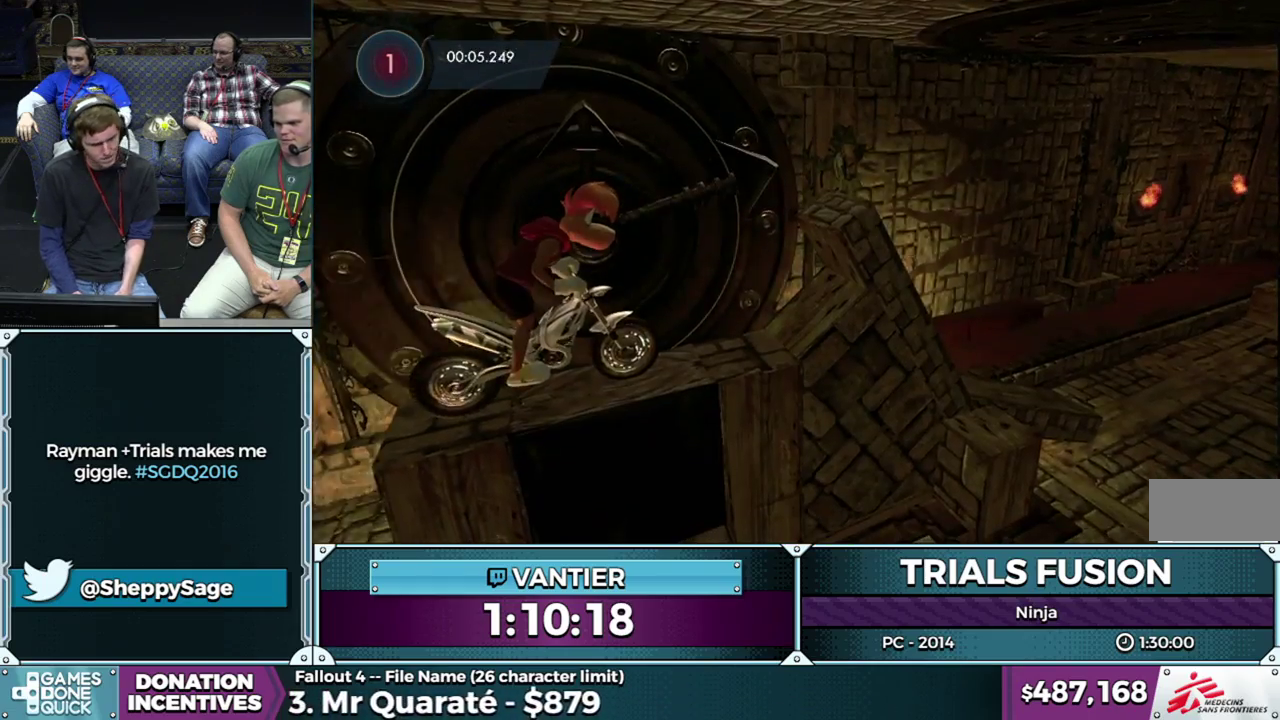
{"buttons": ["R2"], "left_stick": "left", "events": [[100, "left_stick", "left"], [283, "left_stick", "center"], [467, "R2", "down"], [483, "left_stick", "left"]]}
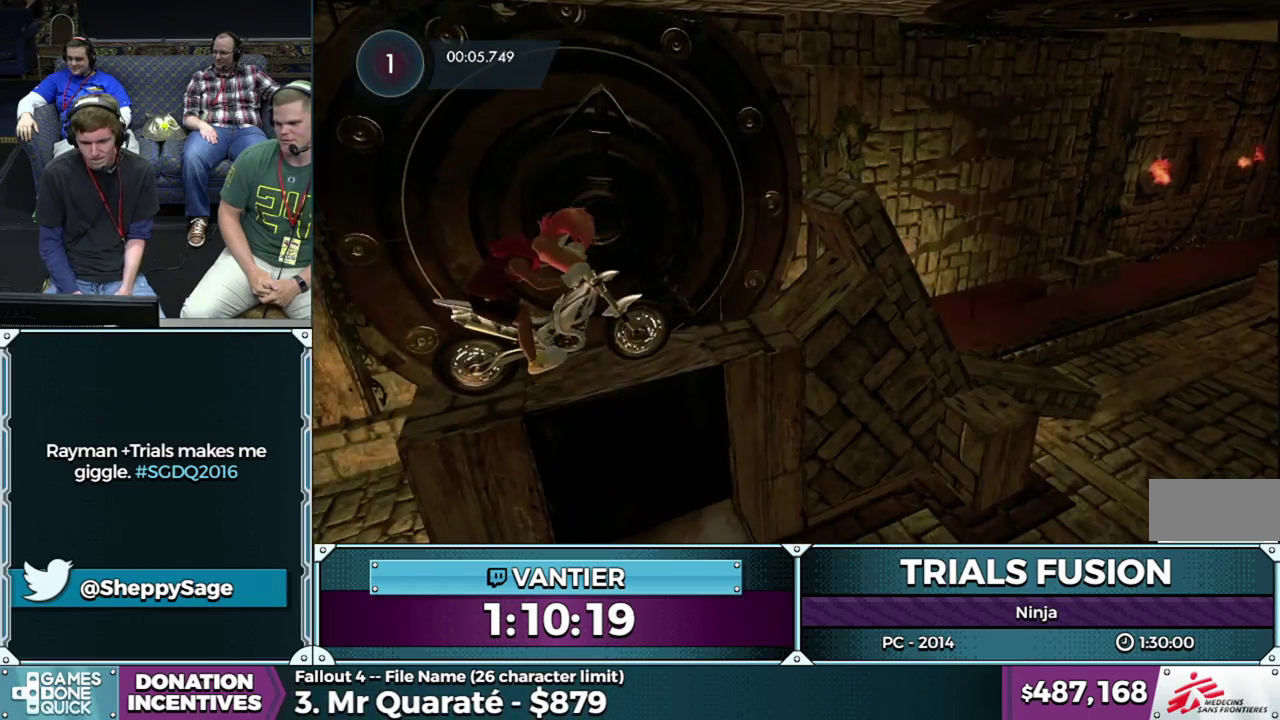
{"buttons": ["R2"], "left_stick": "right", "events": [[33, "left_stick", "down-left"], [300, "left_stick", "right"]]}
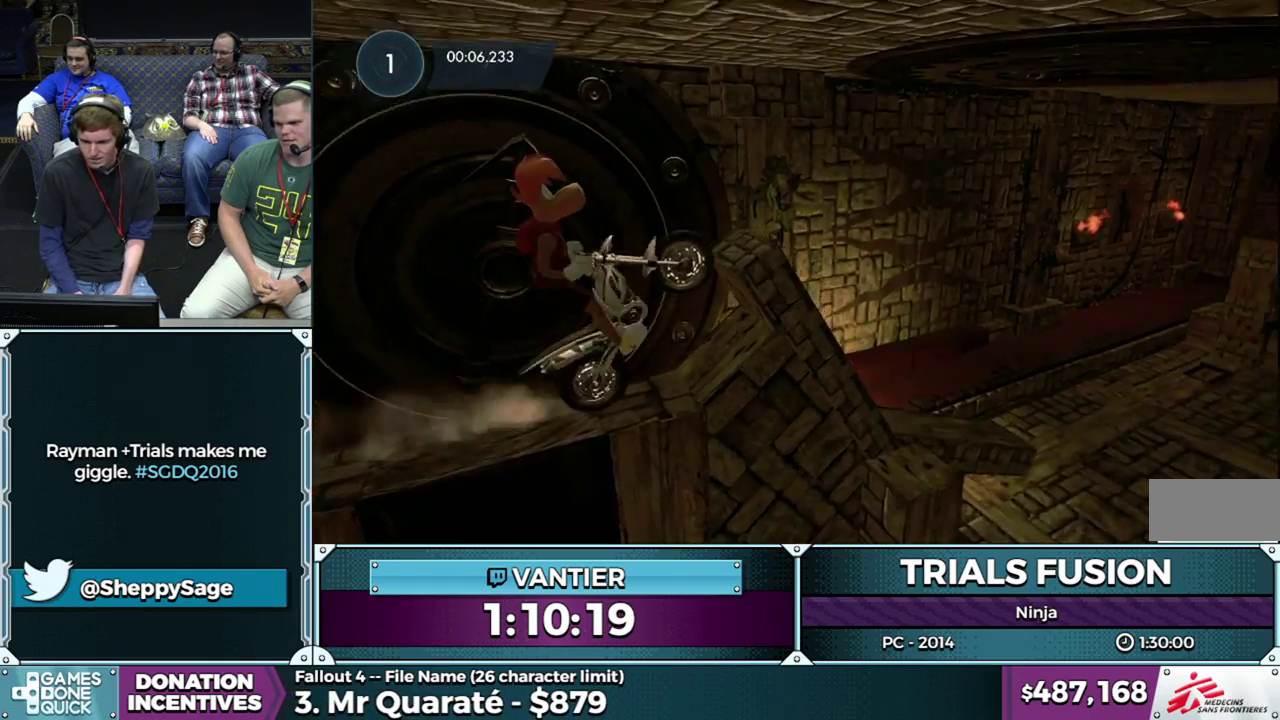
{"buttons": [], "left_stick": "right", "events": [[250, "R2", "up"]]}